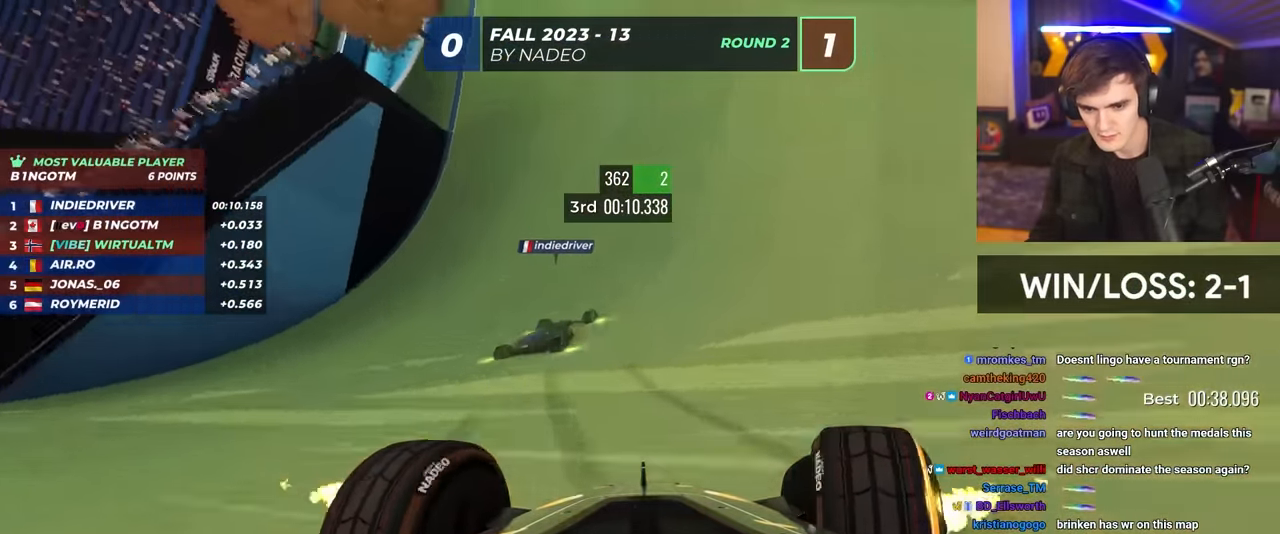
Gameplay with keyboard; each line is a JSON object with the keys held at the frame after it. "events" lists presses ("down") and releases ("up") of "brake", "down", "left", "right" and "up" between this image and that frame as [ms after this image, input, new state], when the widget could be followed in between. No other keys are recorded. Mouse input is not recorded. Key names are as the overlay labels them; some are game actions (e.g. jump) rather than physical keys.
{"keys": ["up"], "events": [[216, "right", "up"], [300, "left", "down"], [400, "left", "up"]]}
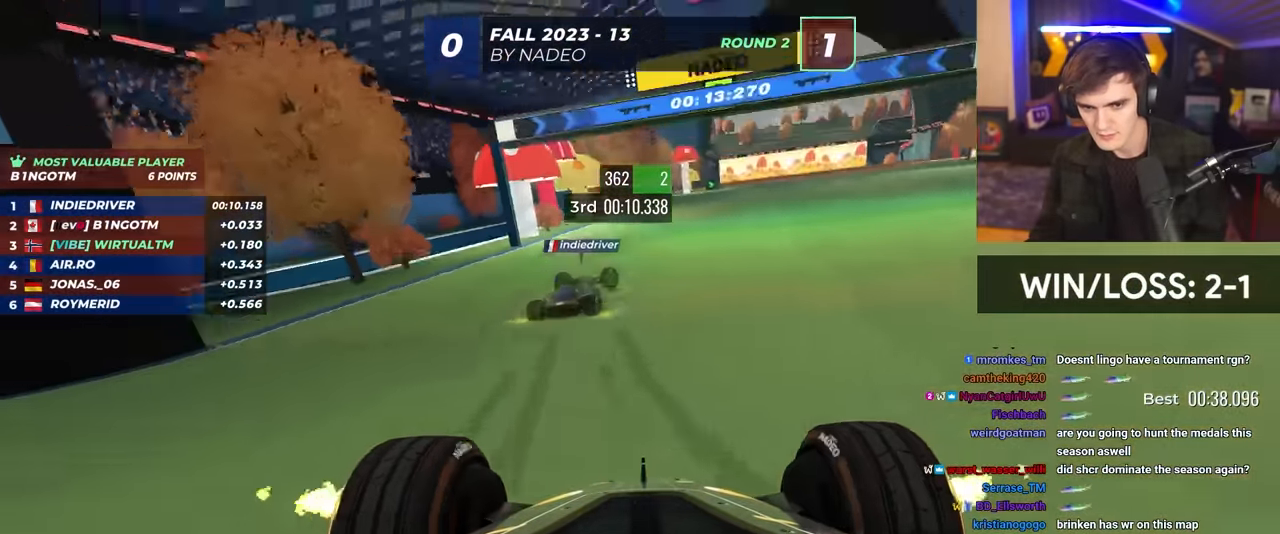
{"keys": ["right", "up"], "events": [[266, "right", "down"]]}
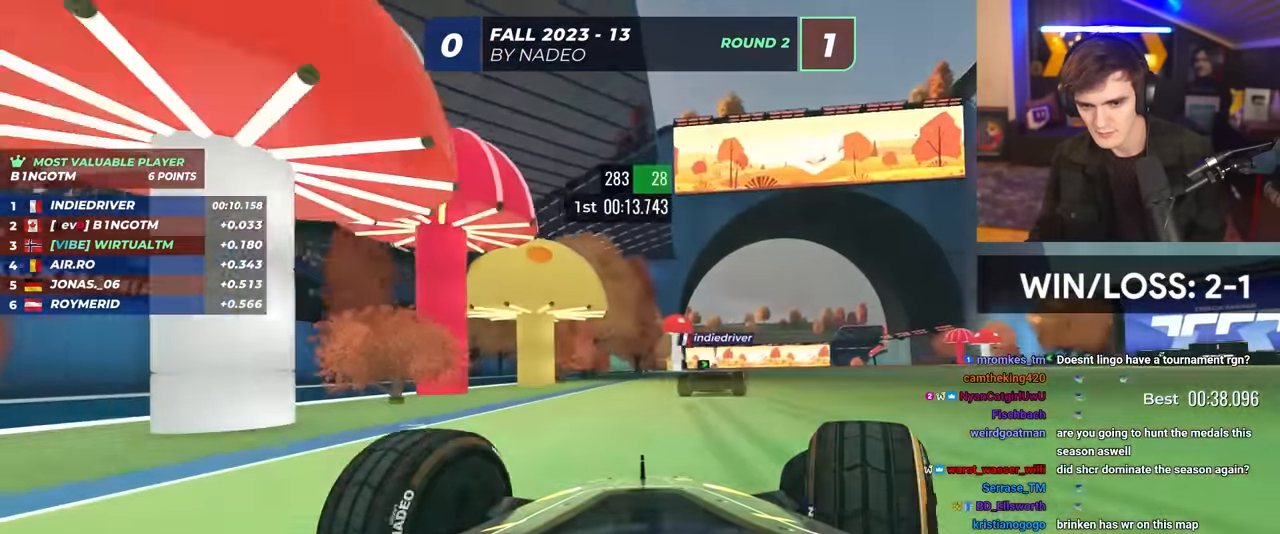
{"keys": ["up"], "events": [[150, "right", "up"], [200, "right", "down"], [333, "right", "up"]]}
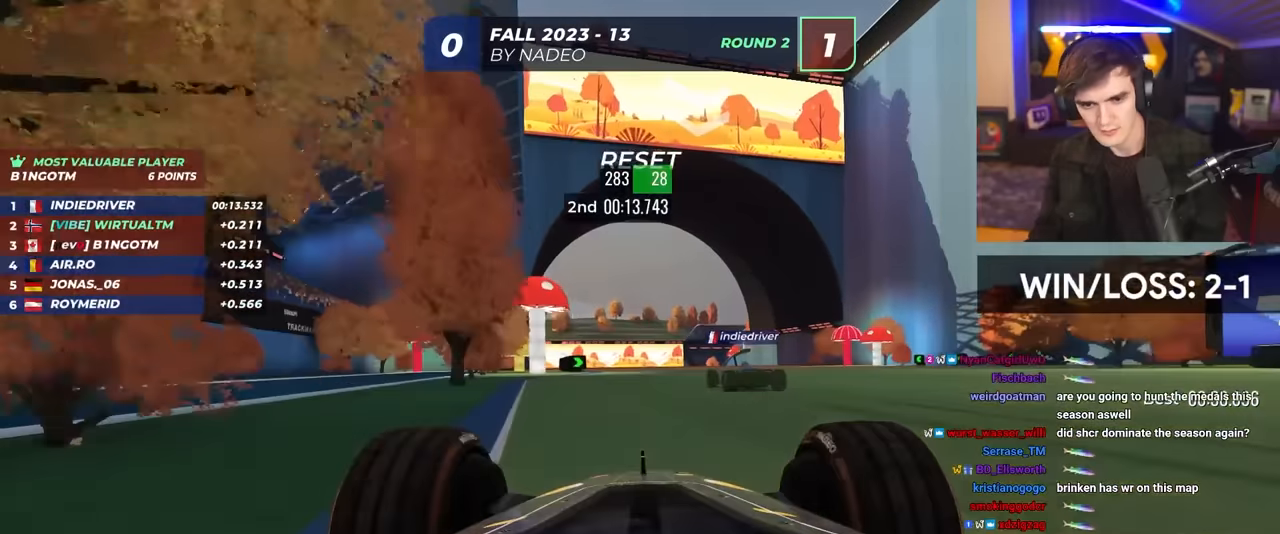
{"keys": ["up"], "events": [[66, "right", "down"], [166, "right", "up"], [250, "left", "down"], [400, "left", "up"]]}
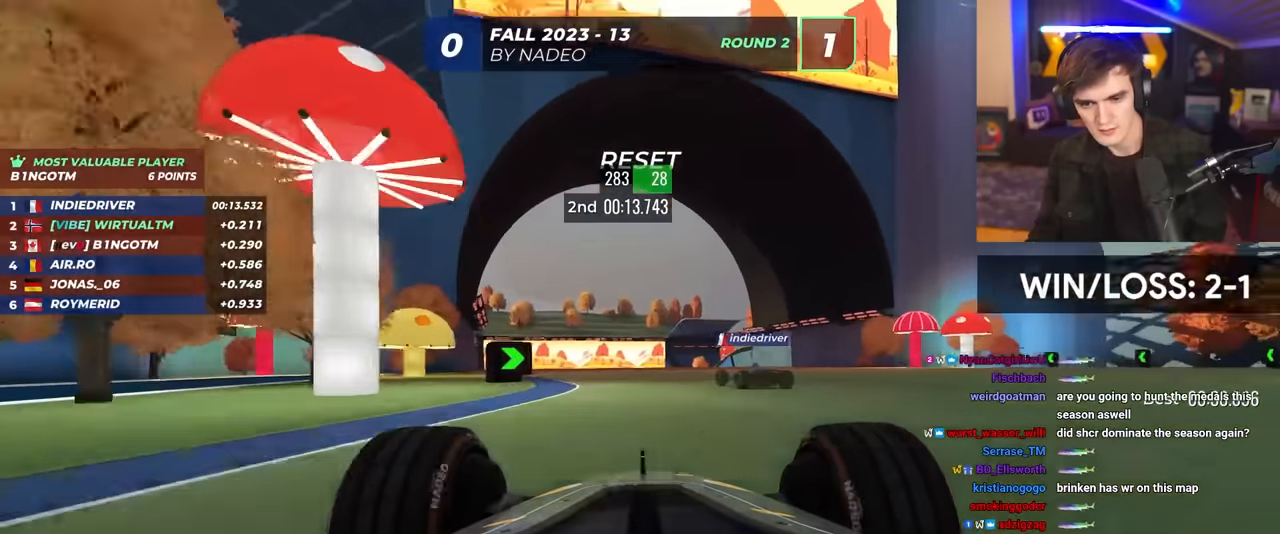
{"keys": ["up"], "events": [[33, "left", "down"], [233, "left", "up"]]}
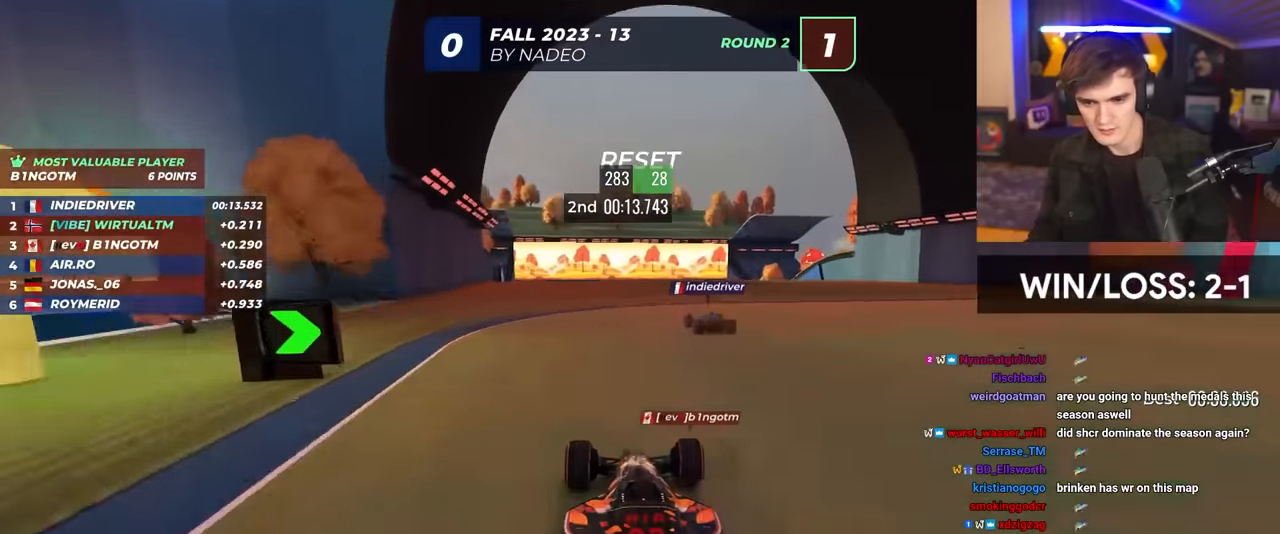
{"keys": ["right", "up"], "events": [[250, "left", "down"], [333, "left", "up"], [483, "right", "down"]]}
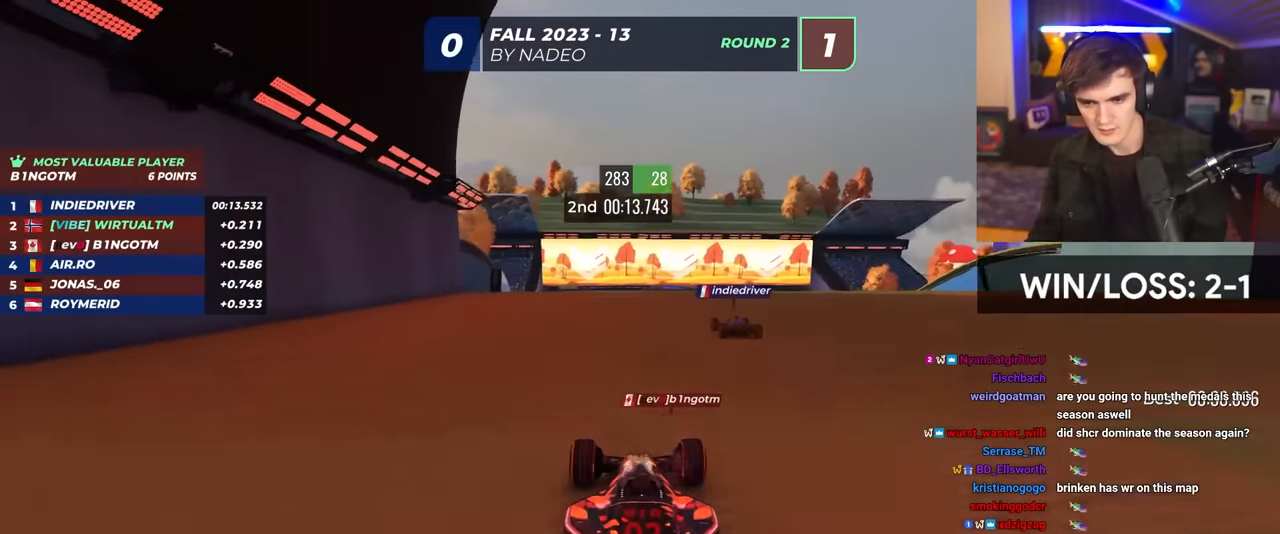
{"keys": ["up"], "events": [[66, "right", "up"], [216, "left", "down"], [400, "left", "up"]]}
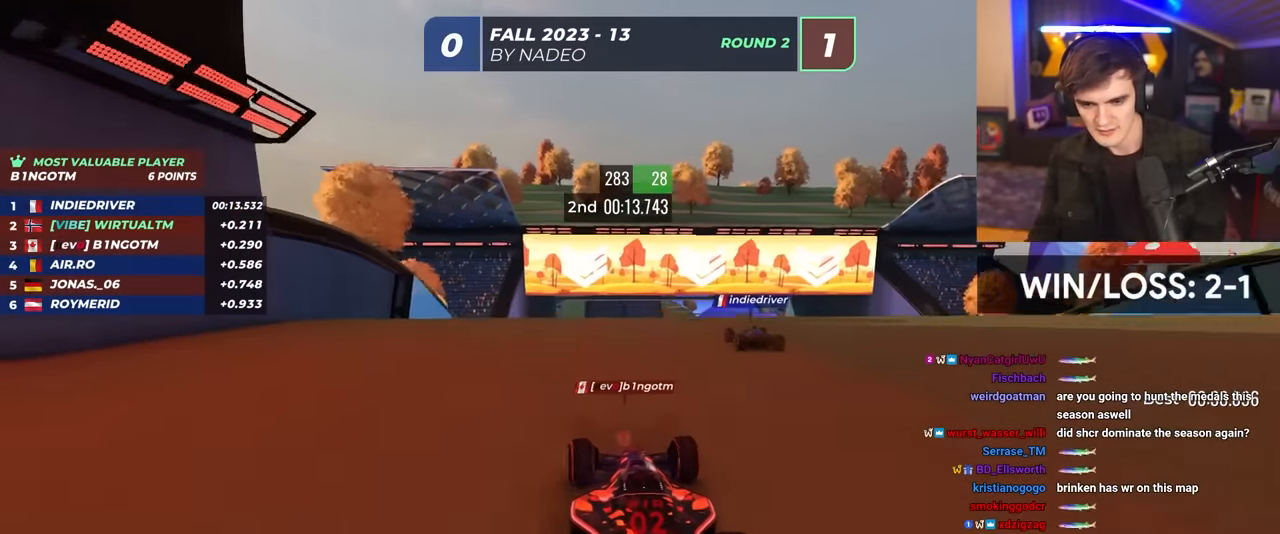
{"keys": ["up"], "events": [[83, "right", "down"], [133, "right", "up"]]}
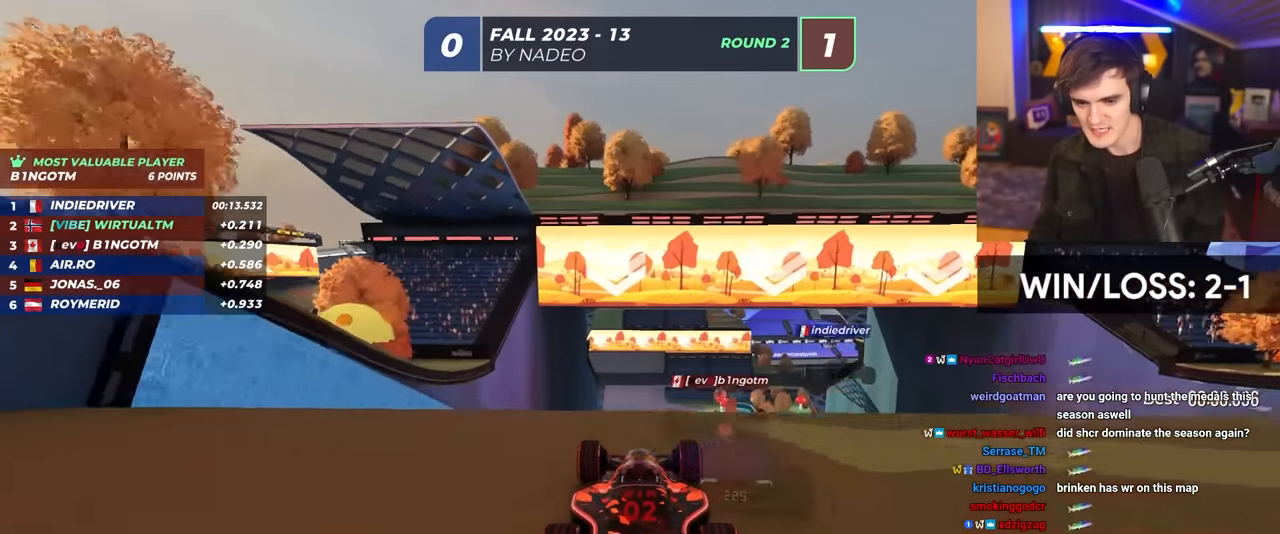
{"keys": ["up"], "events": []}
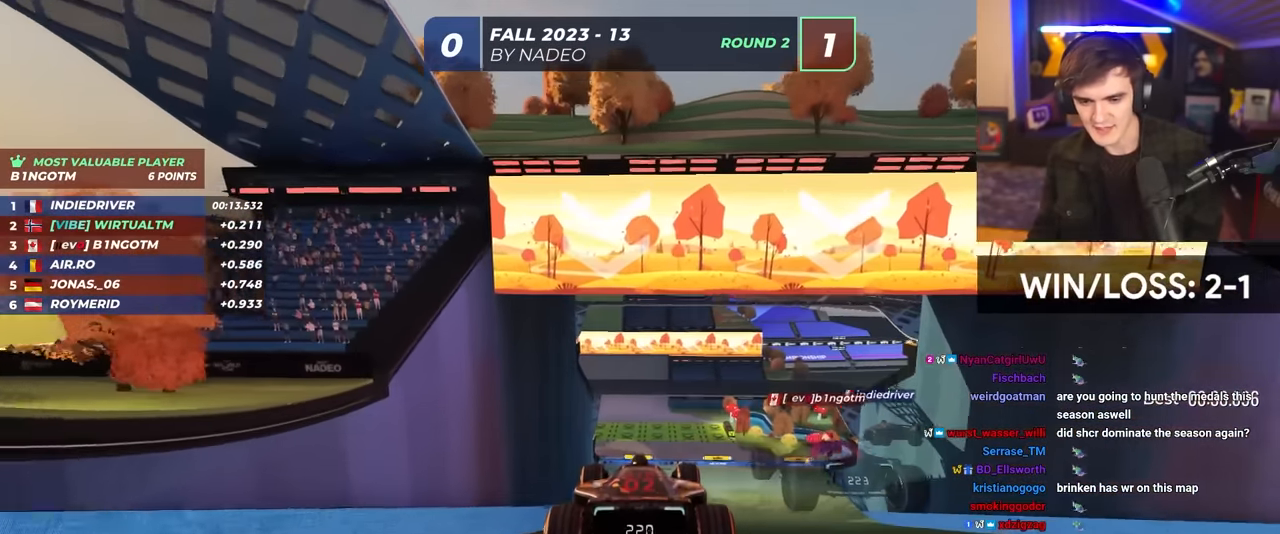
{"keys": ["up"], "events": []}
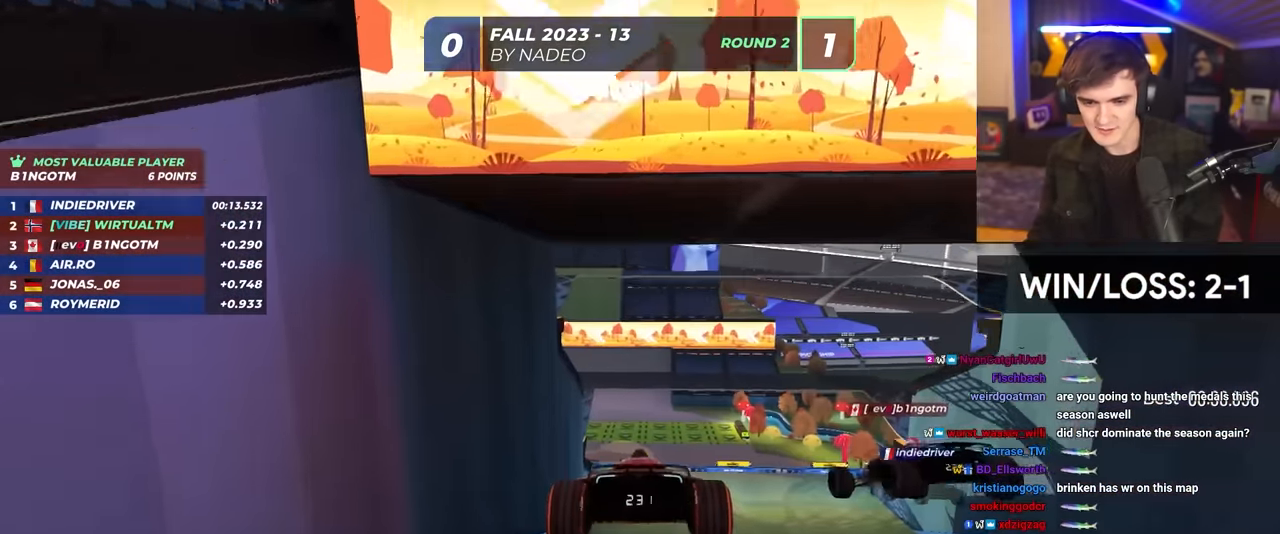
{"keys": ["up"], "events": []}
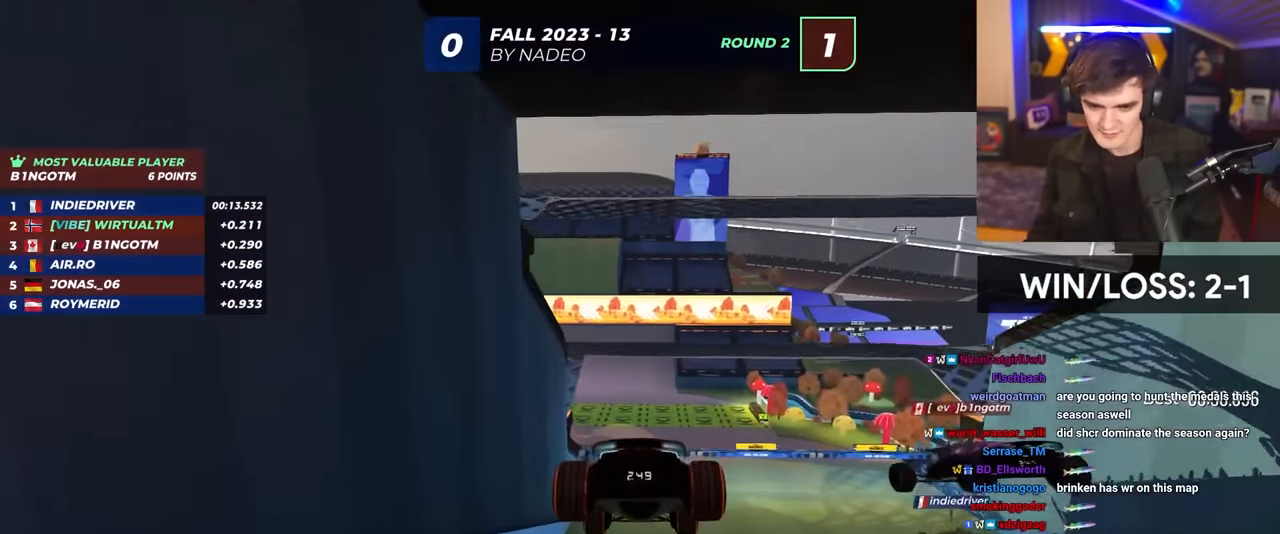
{"keys": ["up"], "events": []}
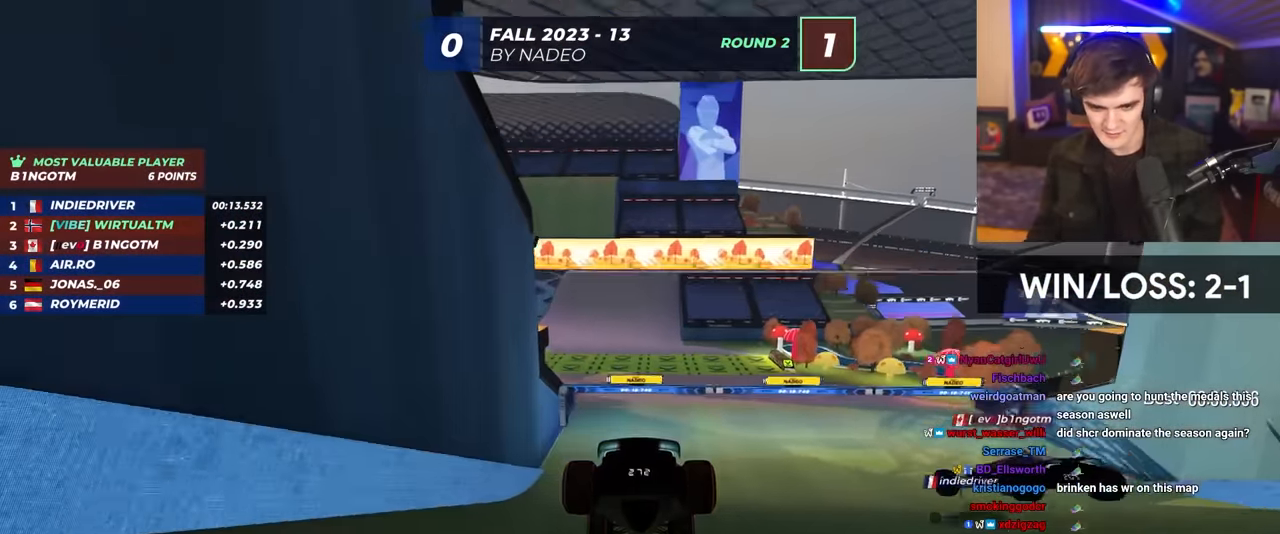
{"keys": ["up"], "events": [[216, "left", "down"], [300, "left", "up"]]}
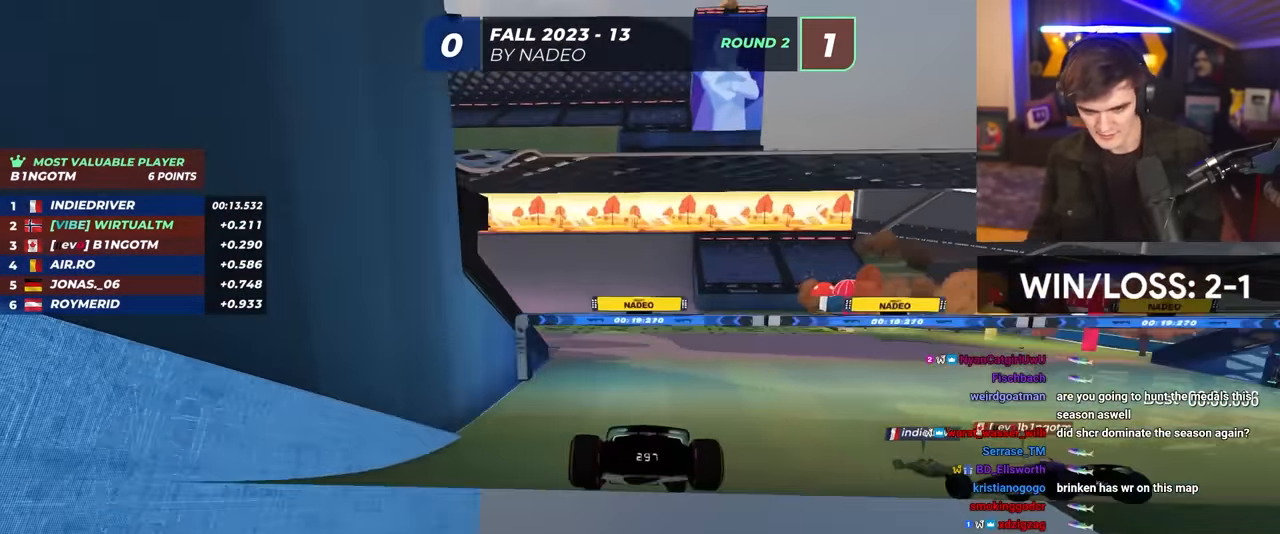
{"keys": ["left", "up"], "events": [[416, "left", "down"]]}
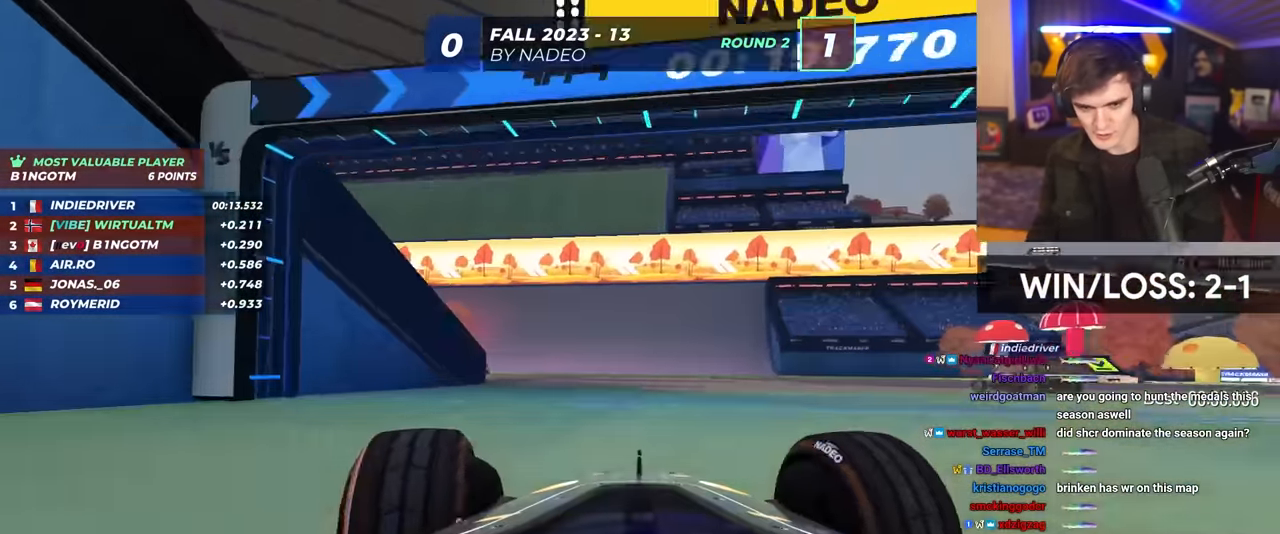
{"keys": ["up"], "events": [[50, "left", "up"], [150, "left", "down"], [233, "left", "up"], [383, "left", "down"], [483, "left", "up"]]}
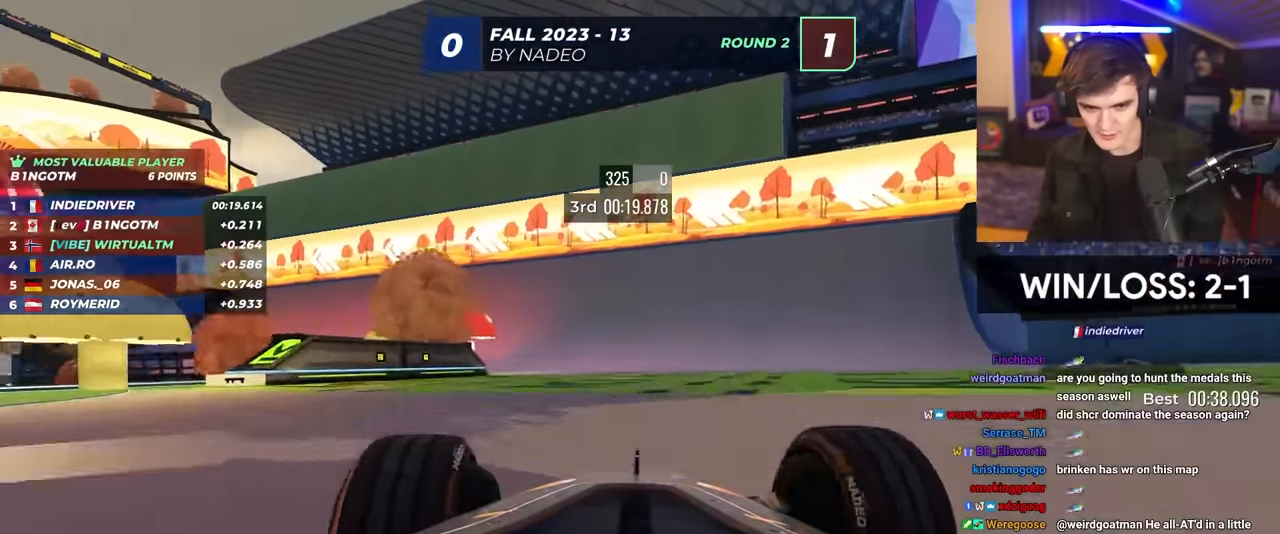
{"keys": ["up"], "events": [[16, "left", "down"], [450, "left", "up"]]}
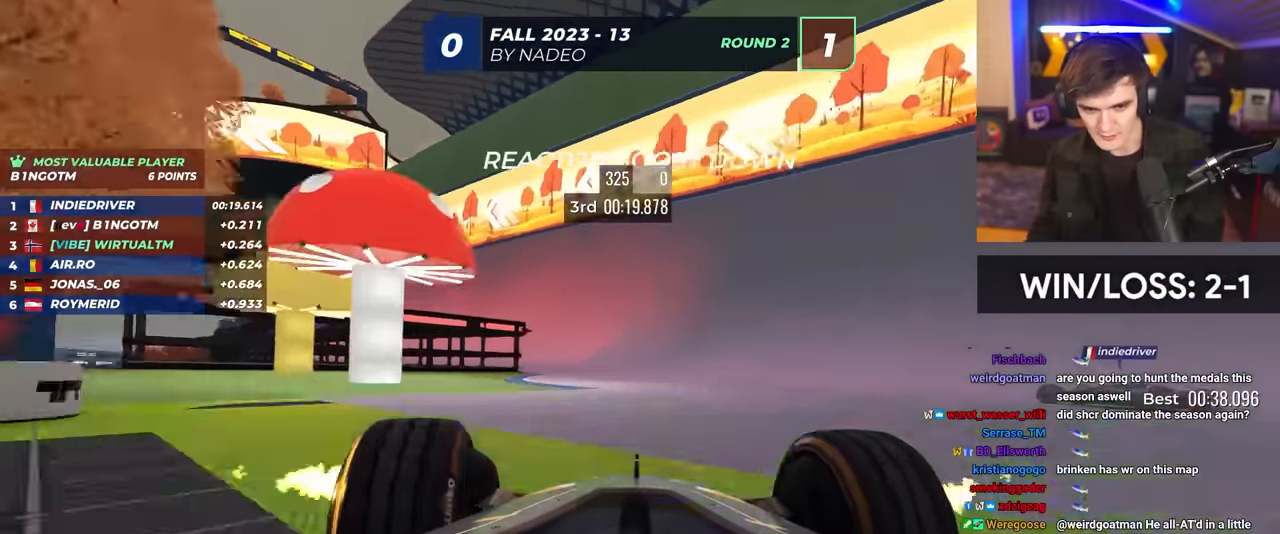
{"keys": ["up"], "events": [[83, "left", "down"], [266, "left", "up"], [316, "left", "down"], [450, "left", "up"]]}
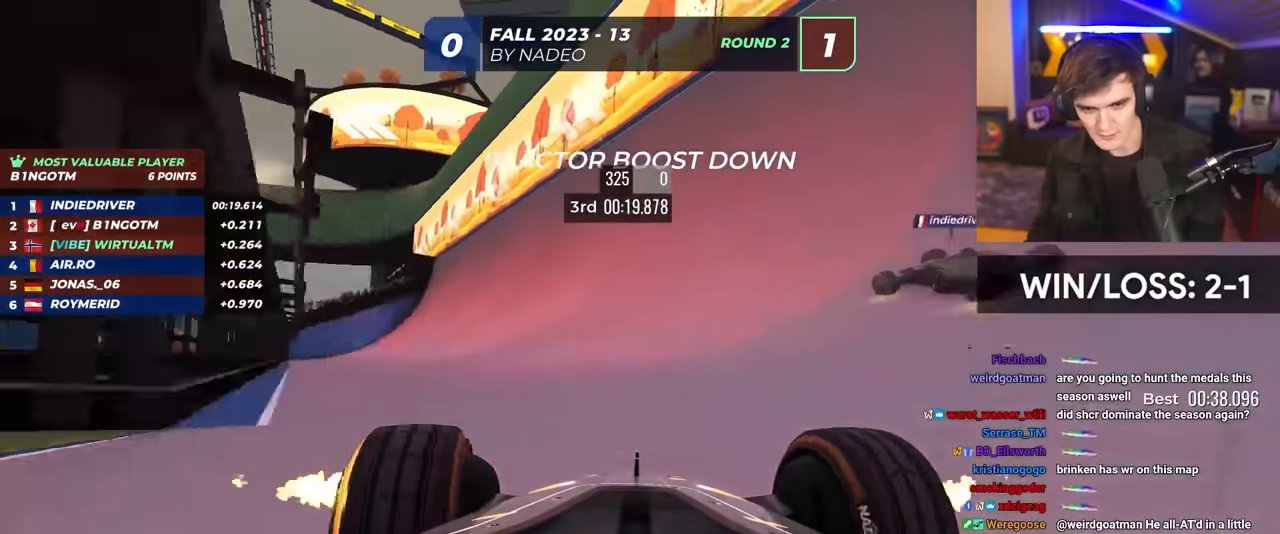
{"keys": ["up"], "events": [[283, "left", "down"], [433, "left", "up"]]}
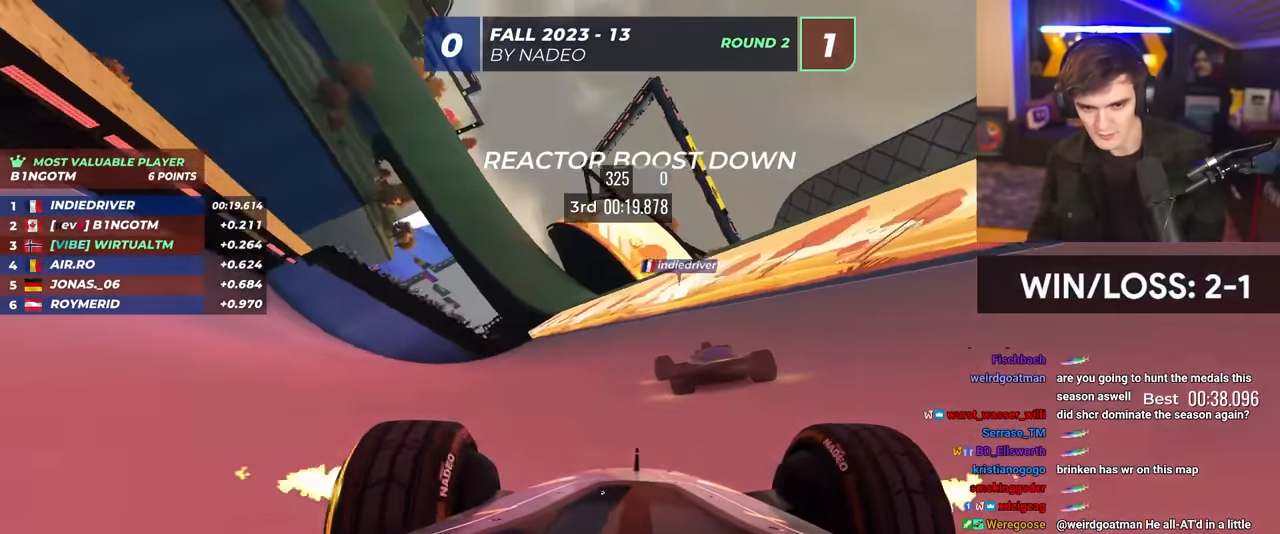
{"keys": ["up"], "events": [[33, "right", "down"], [66, "right", "up"]]}
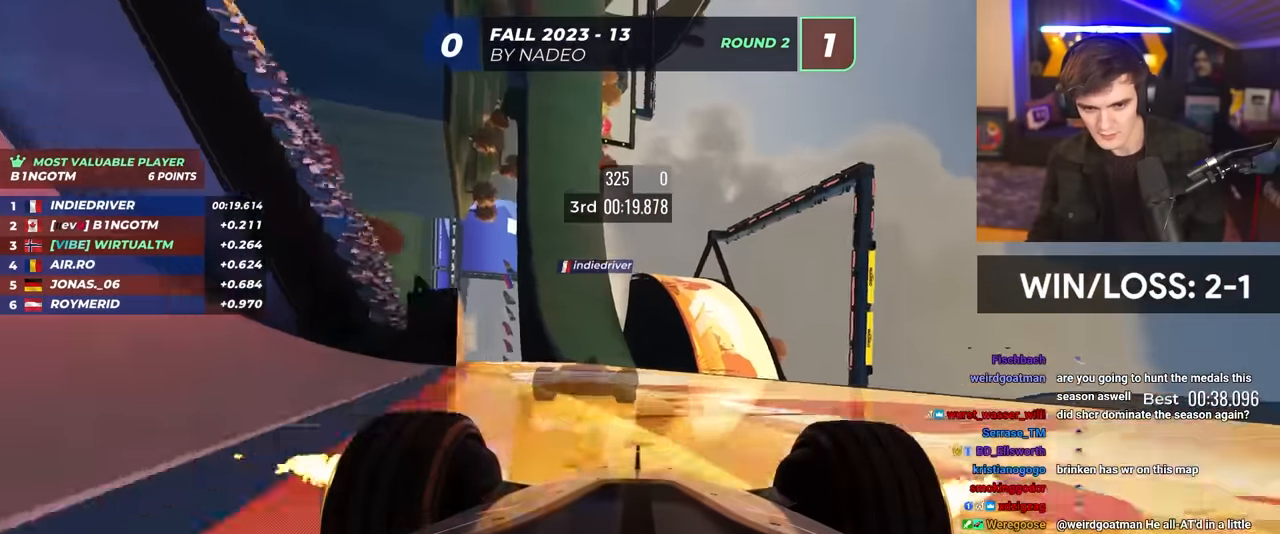
{"keys": ["left", "up"], "events": [[316, "left", "down"], [366, "left", "up"], [500, "left", "down"]]}
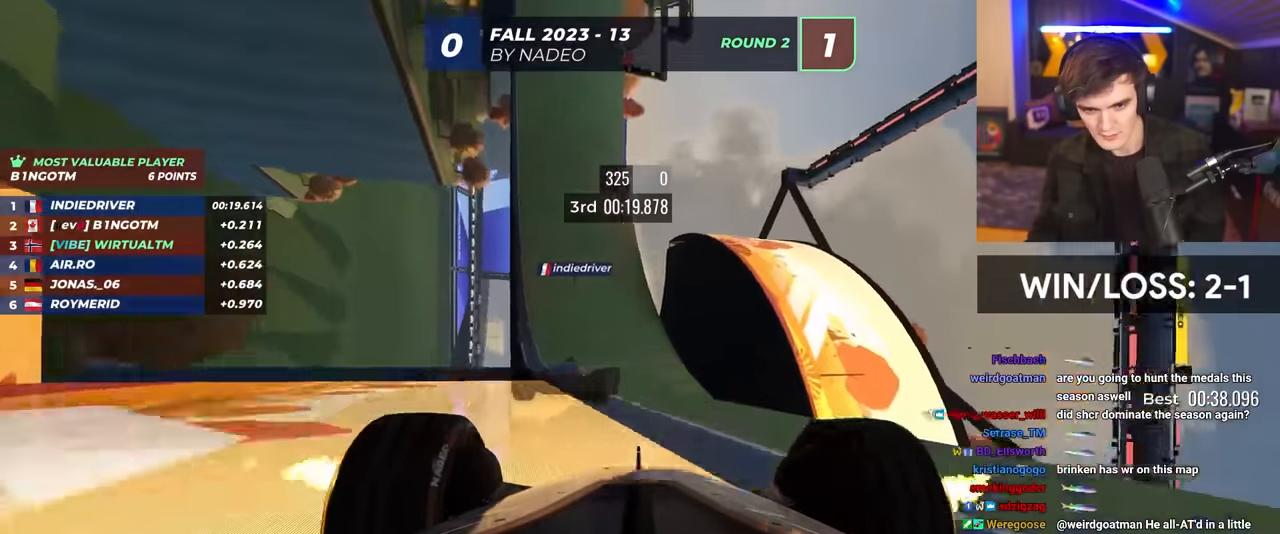
{"keys": ["left", "up"], "events": [[100, "left", "up"], [383, "left", "down"]]}
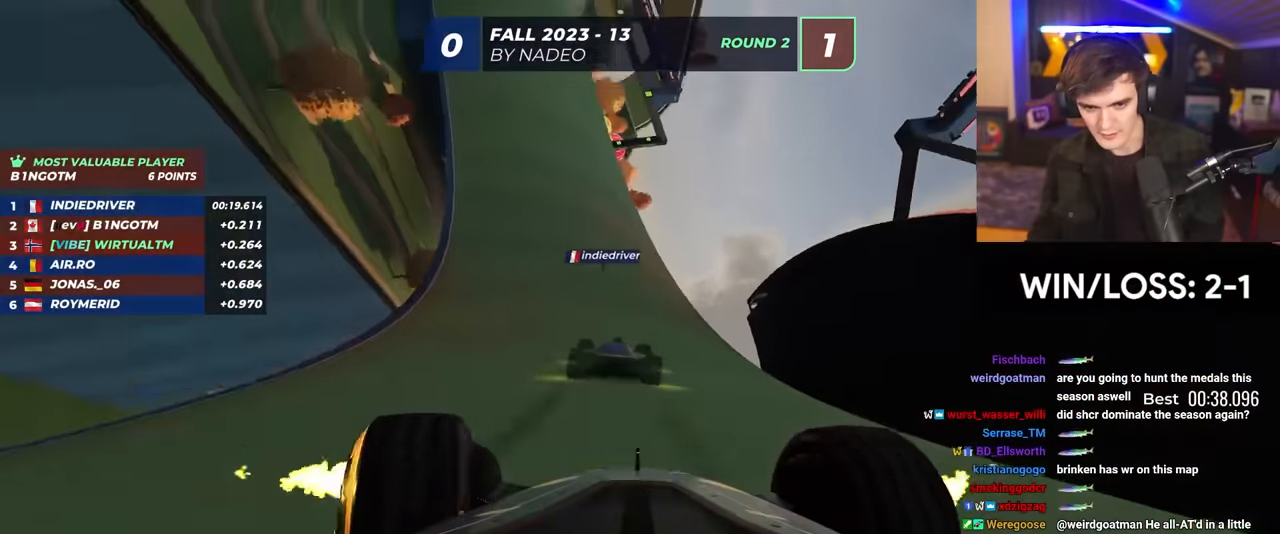
{"keys": ["up"], "events": [[116, "left", "up"], [300, "left", "down"], [400, "left", "up"]]}
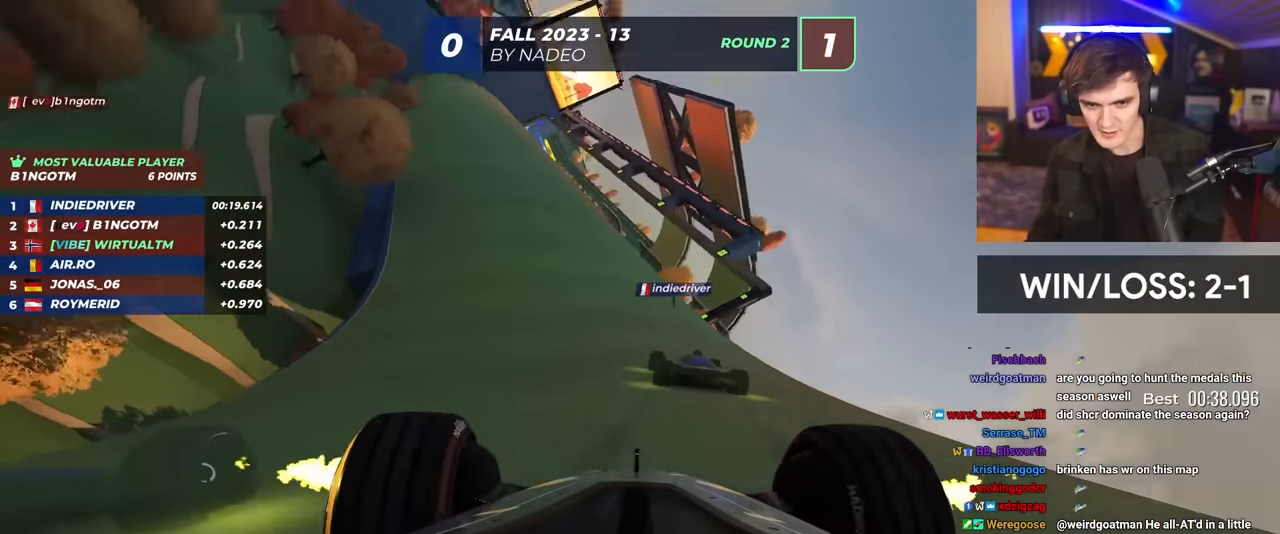
{"keys": ["left", "up"], "events": [[83, "left", "down"], [183, "left", "up"], [316, "left", "down"]]}
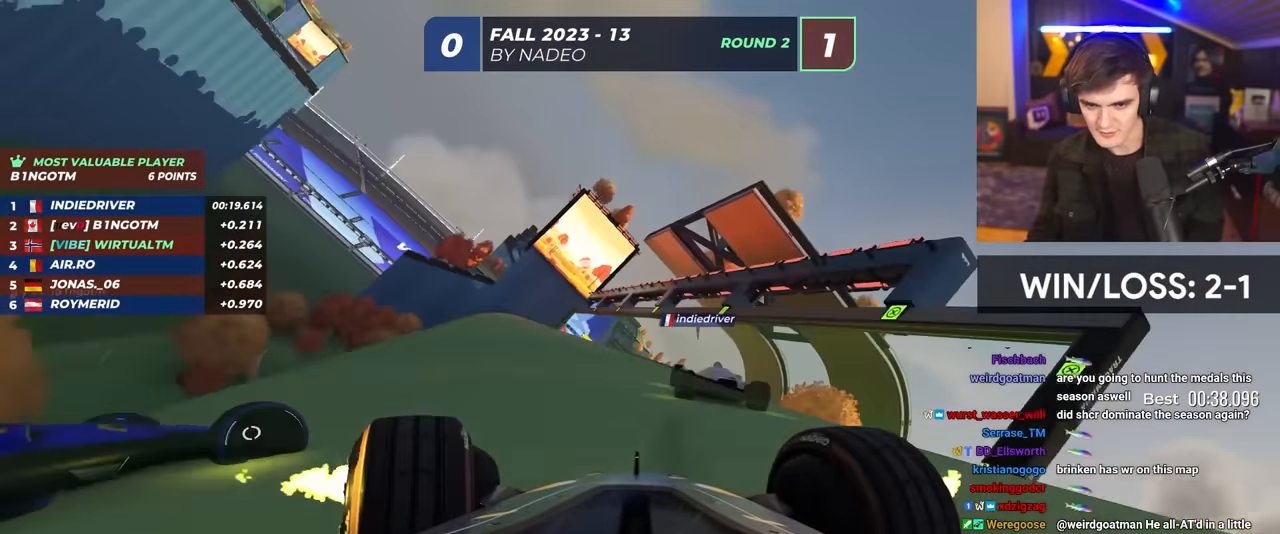
{"keys": ["up"], "events": [[50, "left", "up"], [150, "right", "down"], [300, "right", "up"]]}
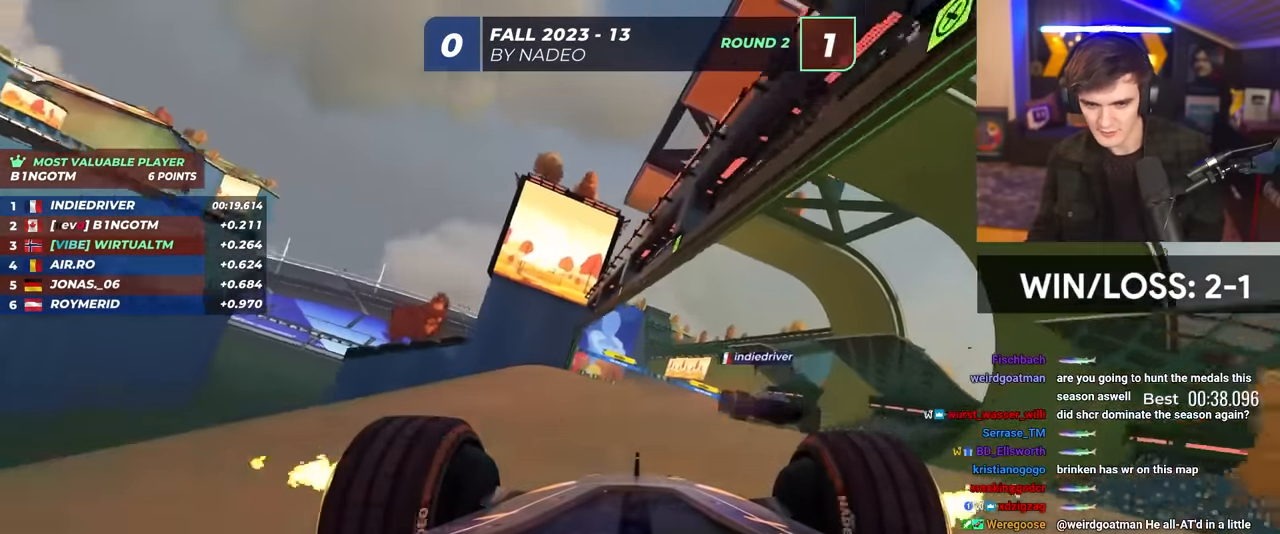
{"keys": ["right", "up"], "events": [[216, "right", "down"], [300, "right", "up"], [500, "right", "down"]]}
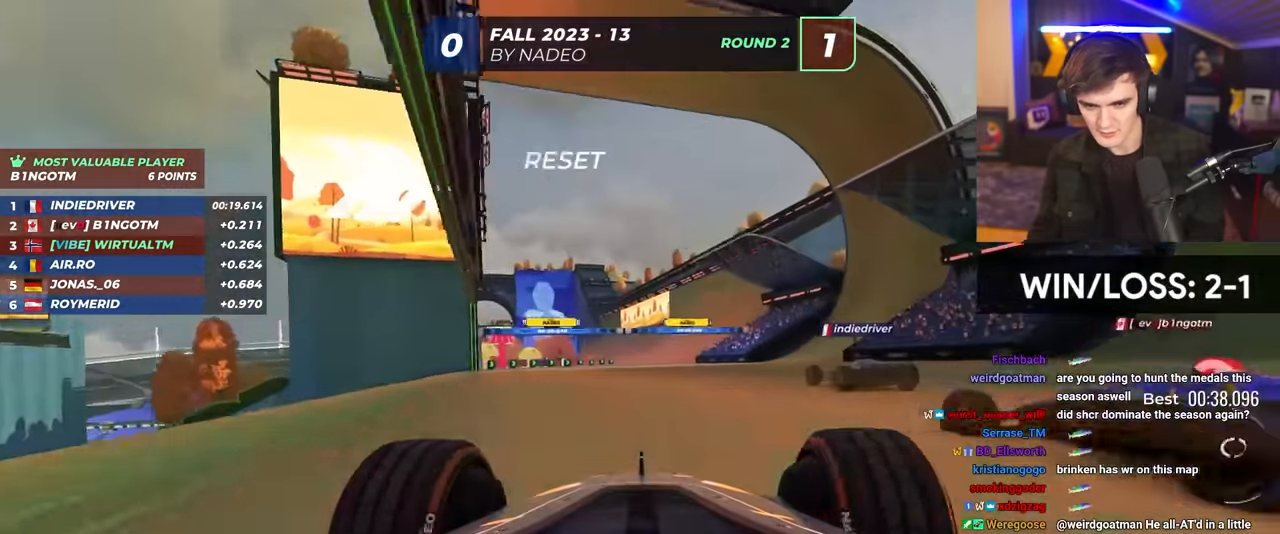
{"keys": ["right", "up"], "events": [[83, "right", "up"], [466, "right", "down"]]}
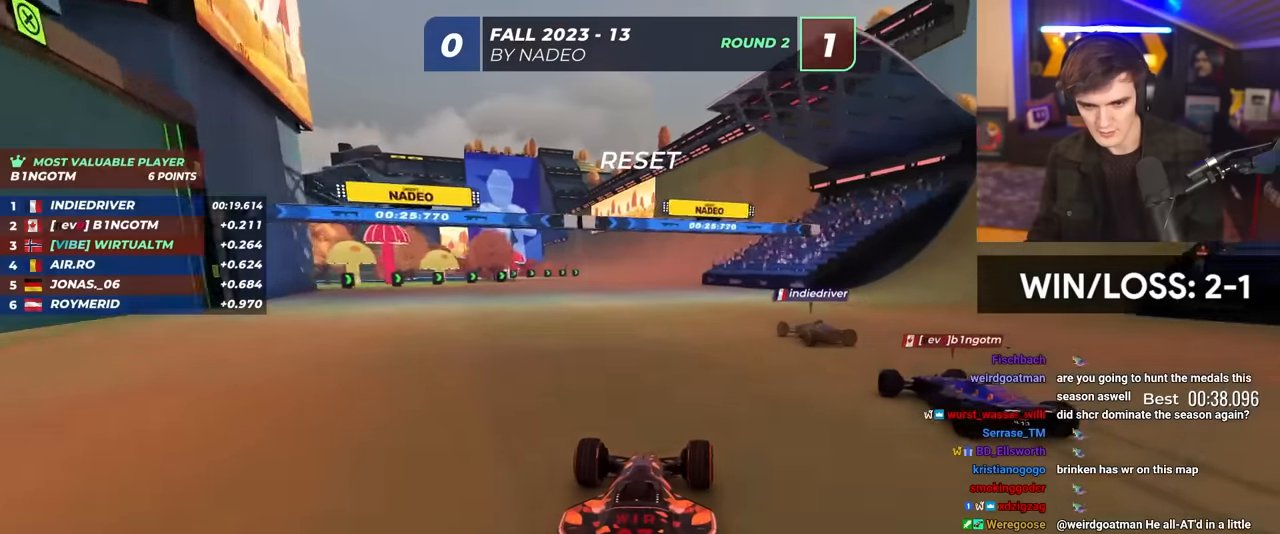
{"keys": ["up"], "events": [[50, "right", "up"], [150, "left", "down"], [433, "left", "up"]]}
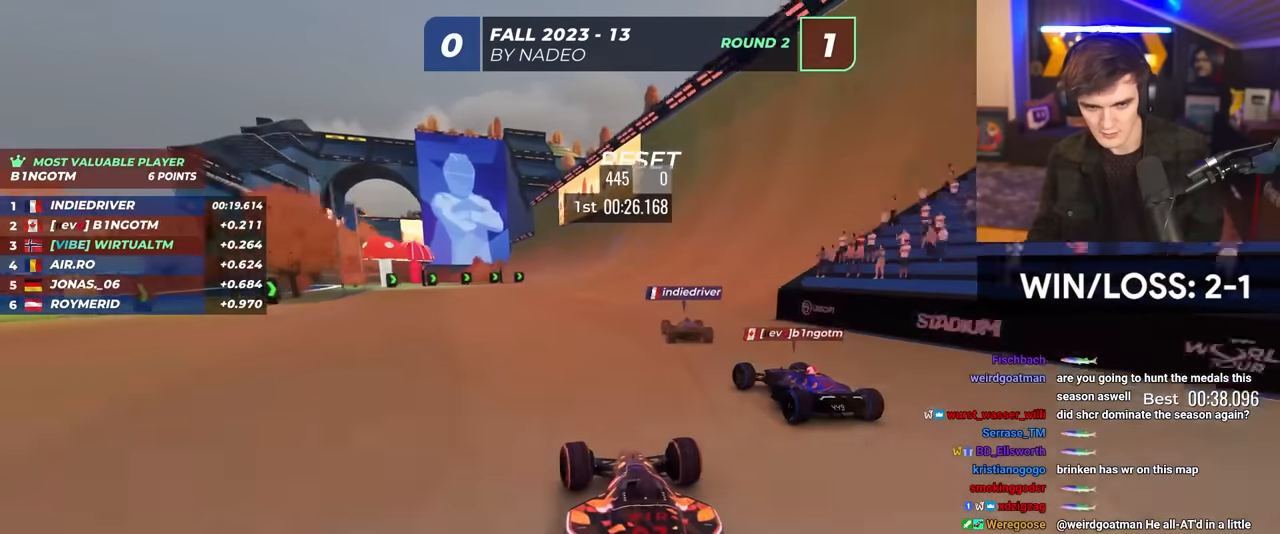
{"keys": ["left", "up"], "events": [[116, "left", "down"], [266, "left", "up"], [400, "left", "down"]]}
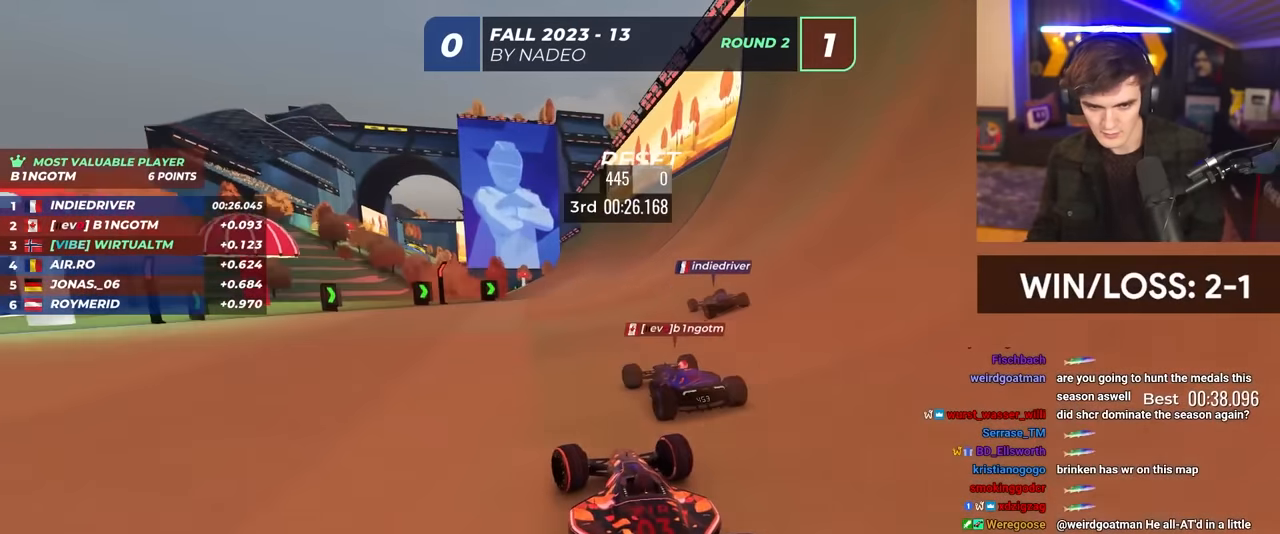
{"keys": ["up"], "events": [[33, "left", "up"], [133, "left", "down"], [316, "left", "up"]]}